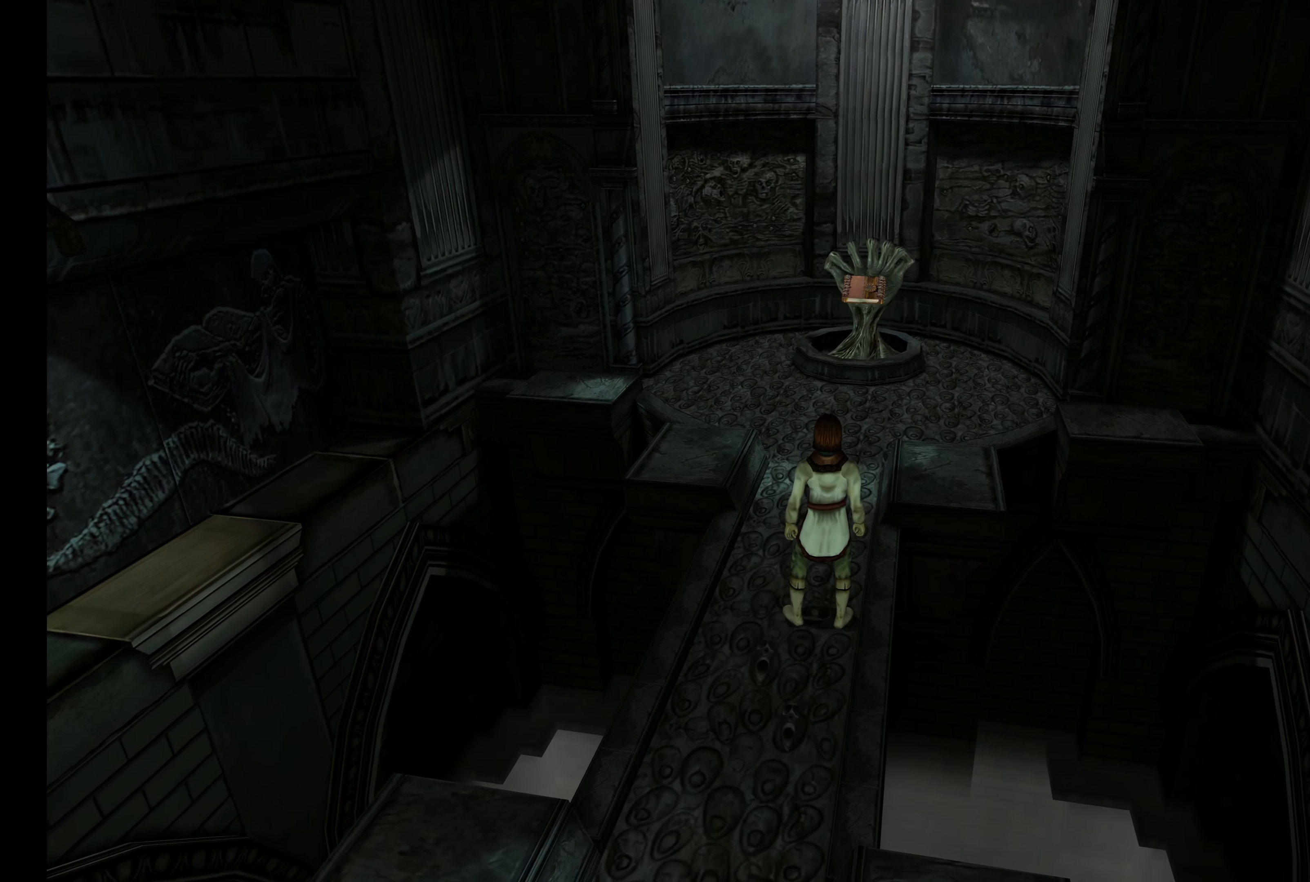
Gameplay with a controller (PlayStation layout); each line is a JSON object with the inputs held at the frame after it. "button_events" lists button changes between this image and that frame as [ms after this image, input, new state], when the widget could be followed in between (sticks are given only as held states). Not read: L3 R3.
{"buttons": [], "left_stick": "up", "right_stick": "center", "button_events": []}
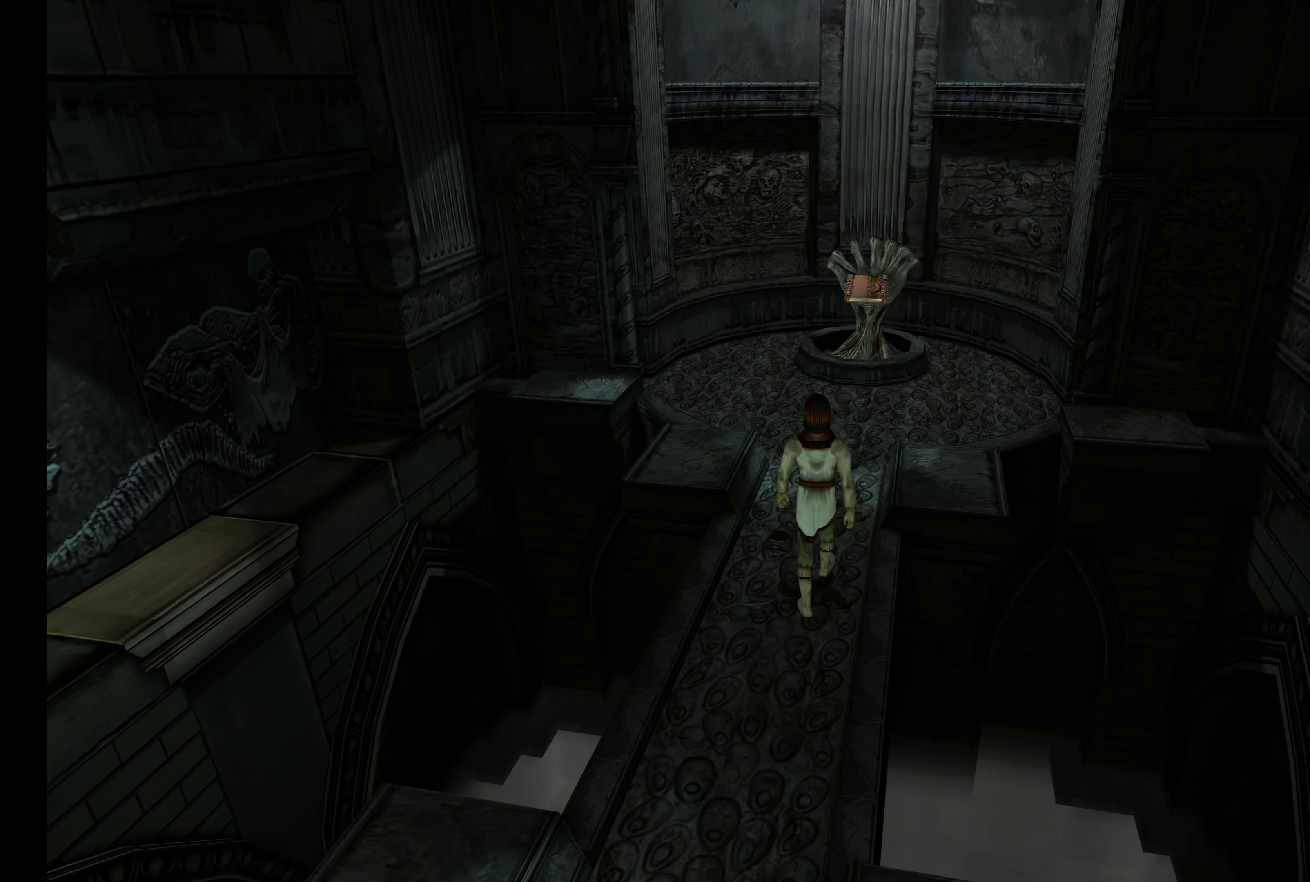
{"buttons": [], "left_stick": "up", "right_stick": "center", "button_events": []}
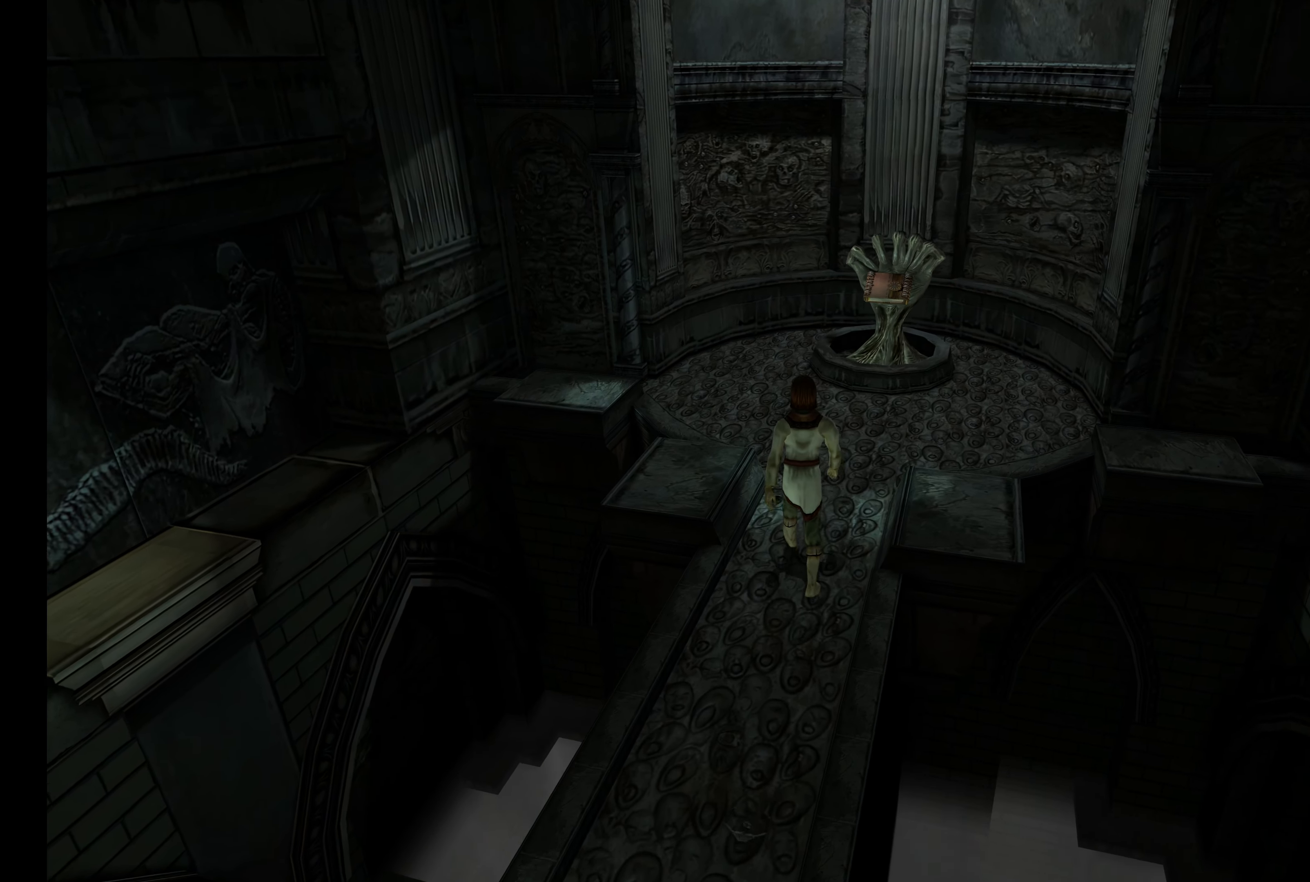
{"buttons": [], "left_stick": "center", "right_stick": "center", "button_events": []}
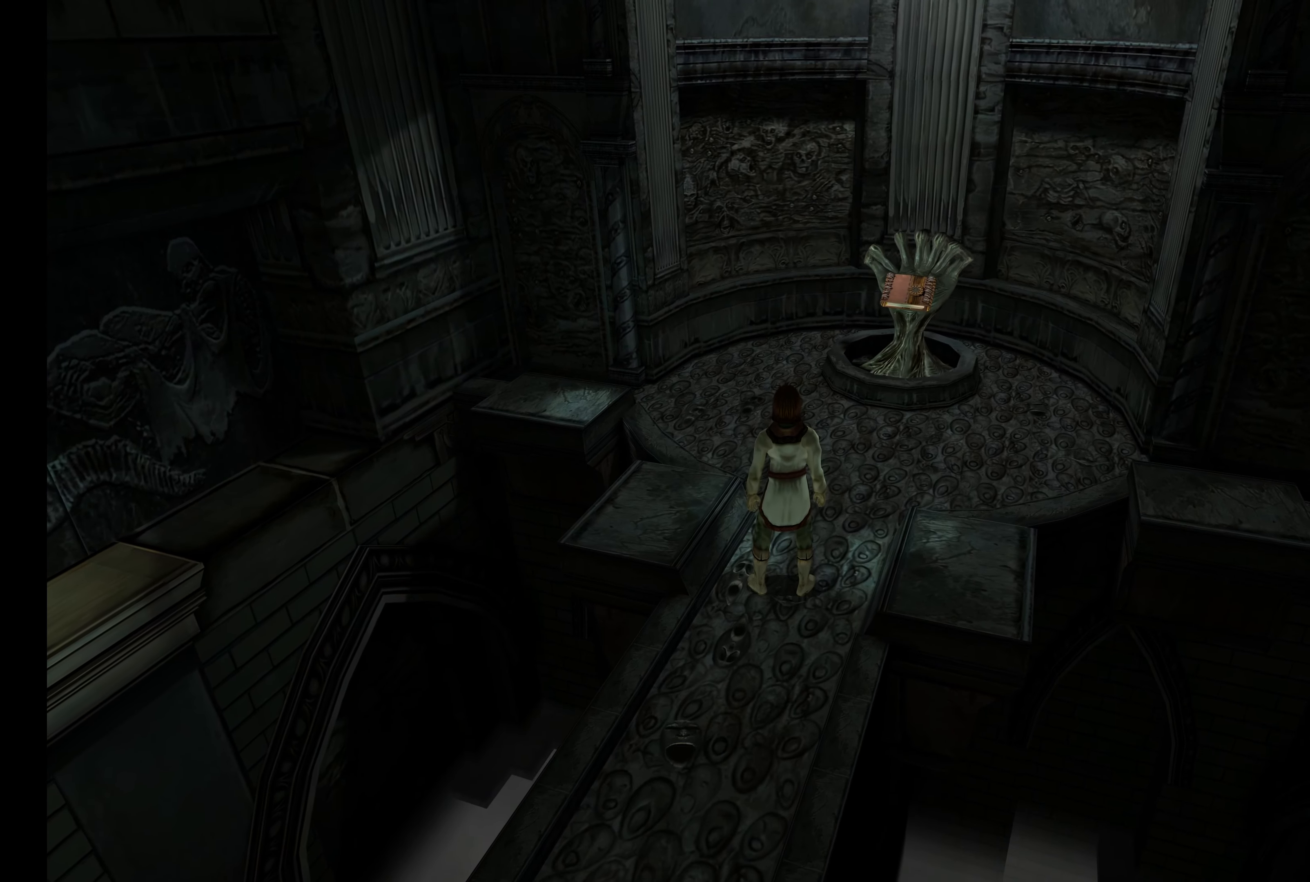
{"buttons": [], "left_stick": "down", "right_stick": "center", "button_events": []}
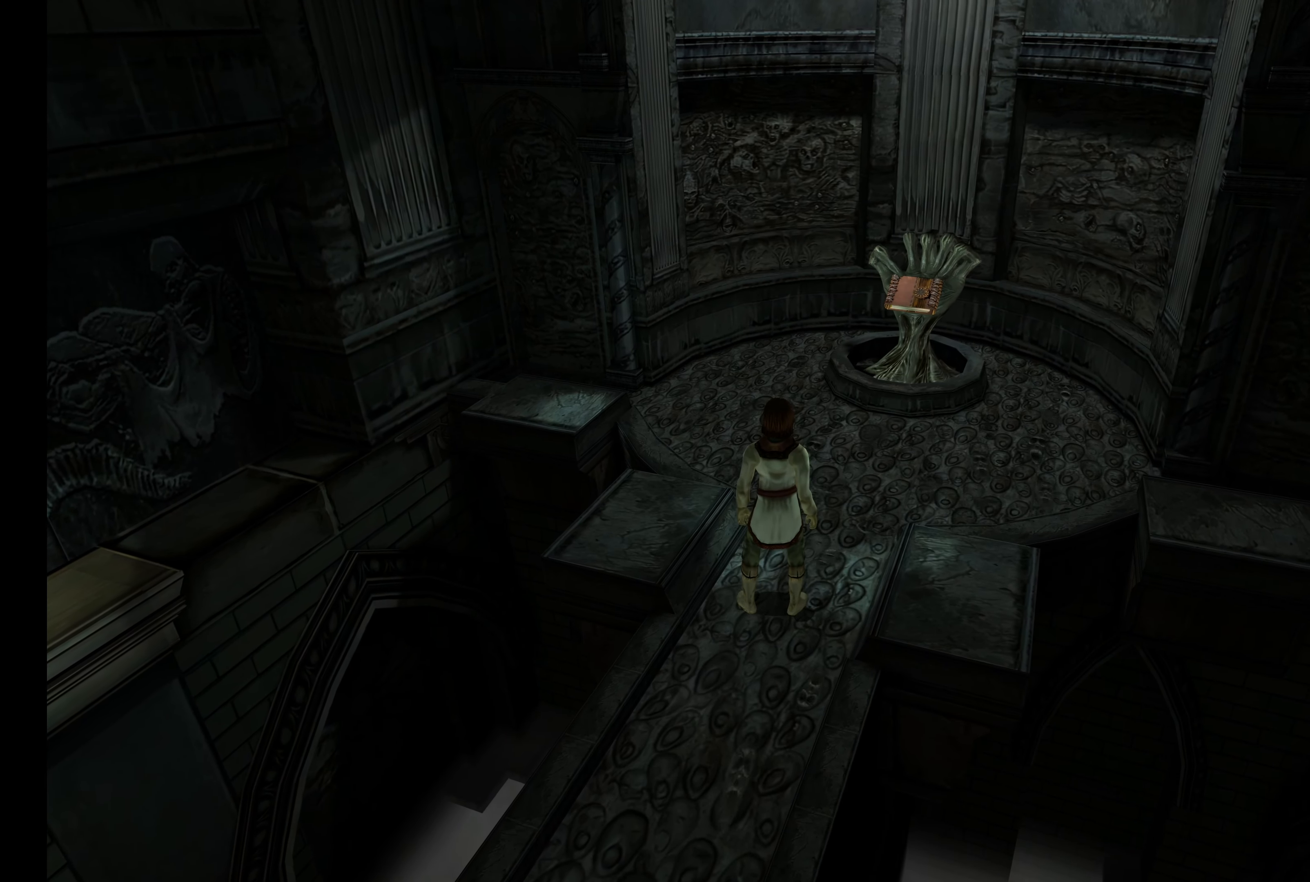
{"buttons": [], "left_stick": "up", "right_stick": "center", "button_events": []}
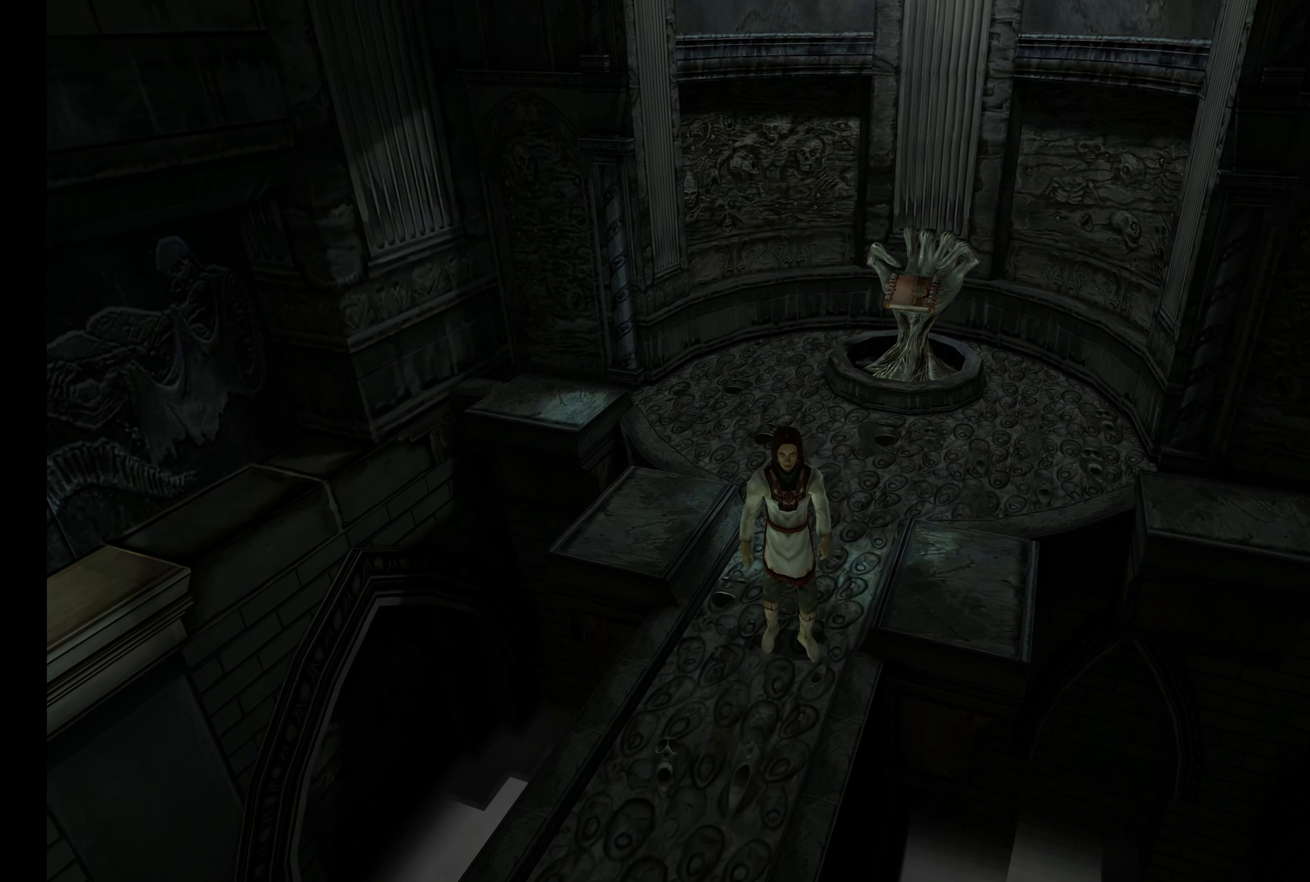
{"buttons": [], "left_stick": "center", "right_stick": "center", "button_events": []}
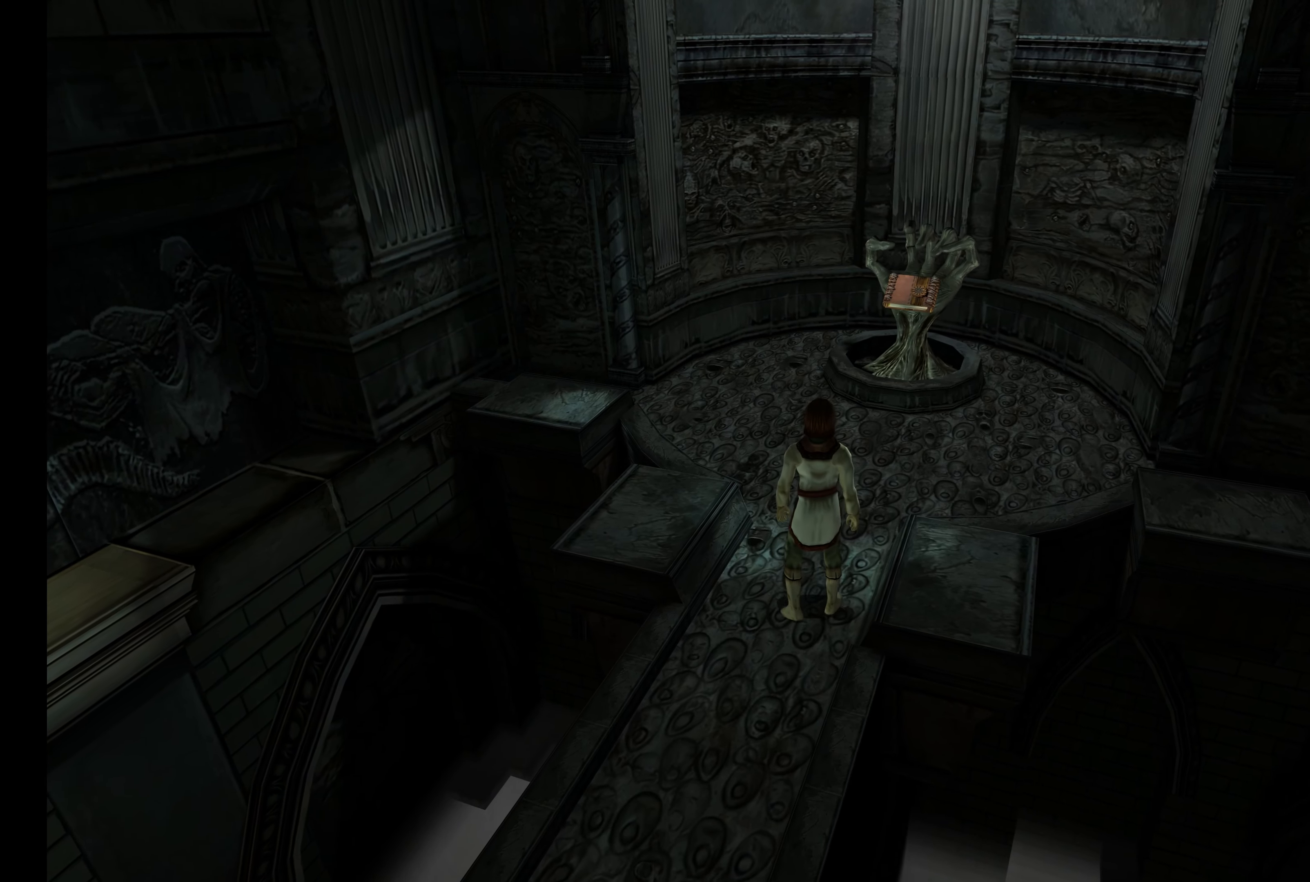
{"buttons": [], "left_stick": "center", "right_stick": "center", "button_events": []}
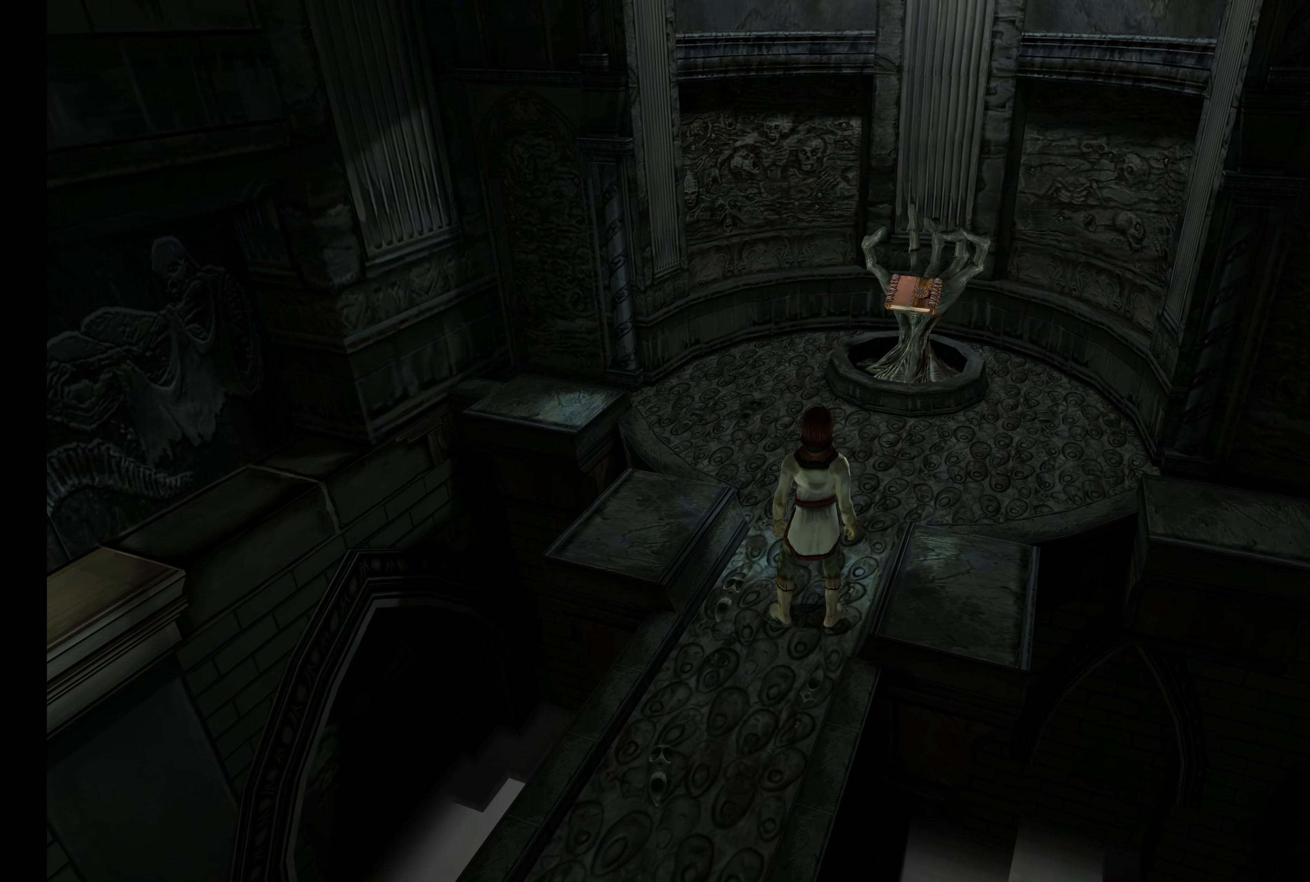
{"buttons": [], "left_stick": "center", "right_stick": "center", "button_events": []}
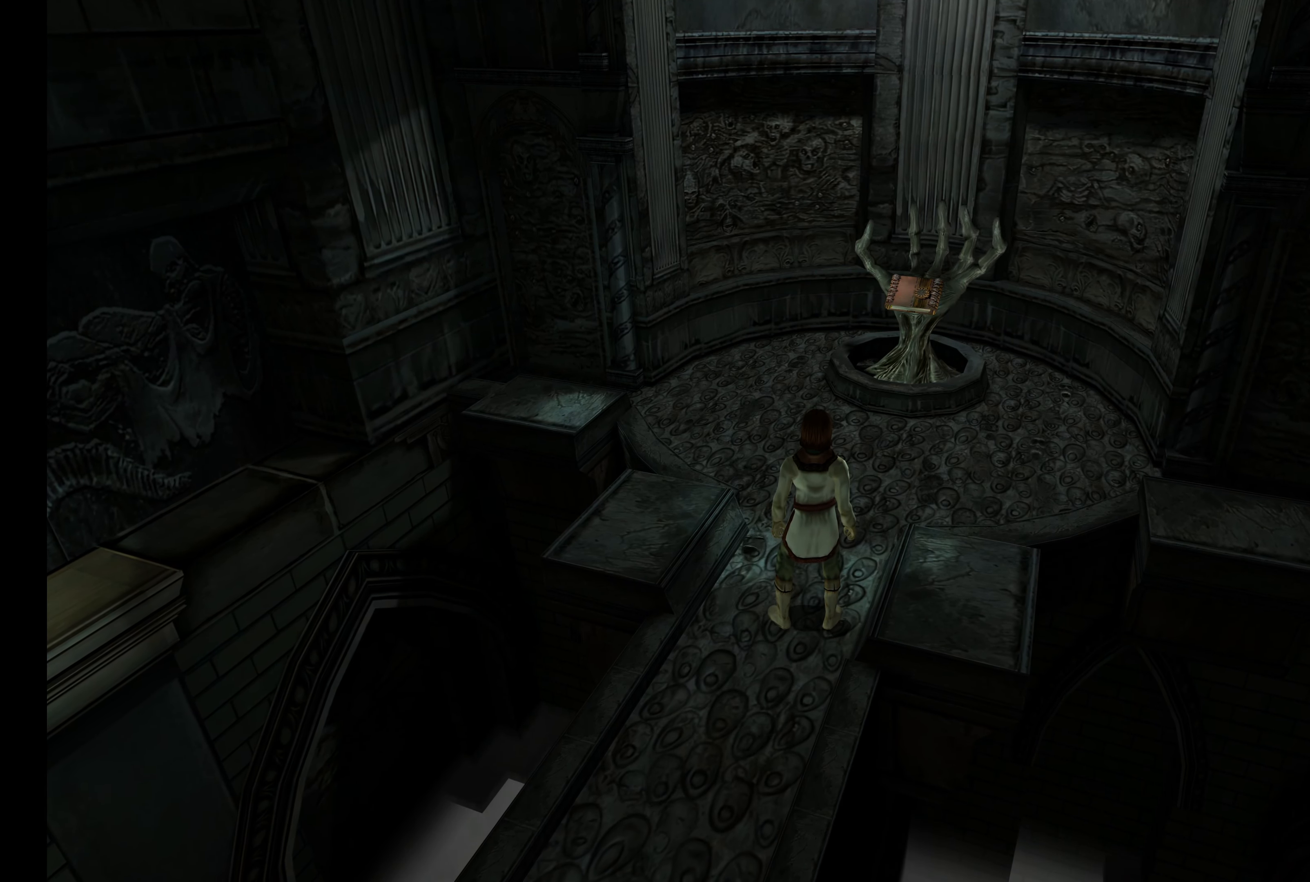
{"buttons": [], "left_stick": "center", "right_stick": "center", "button_events": []}
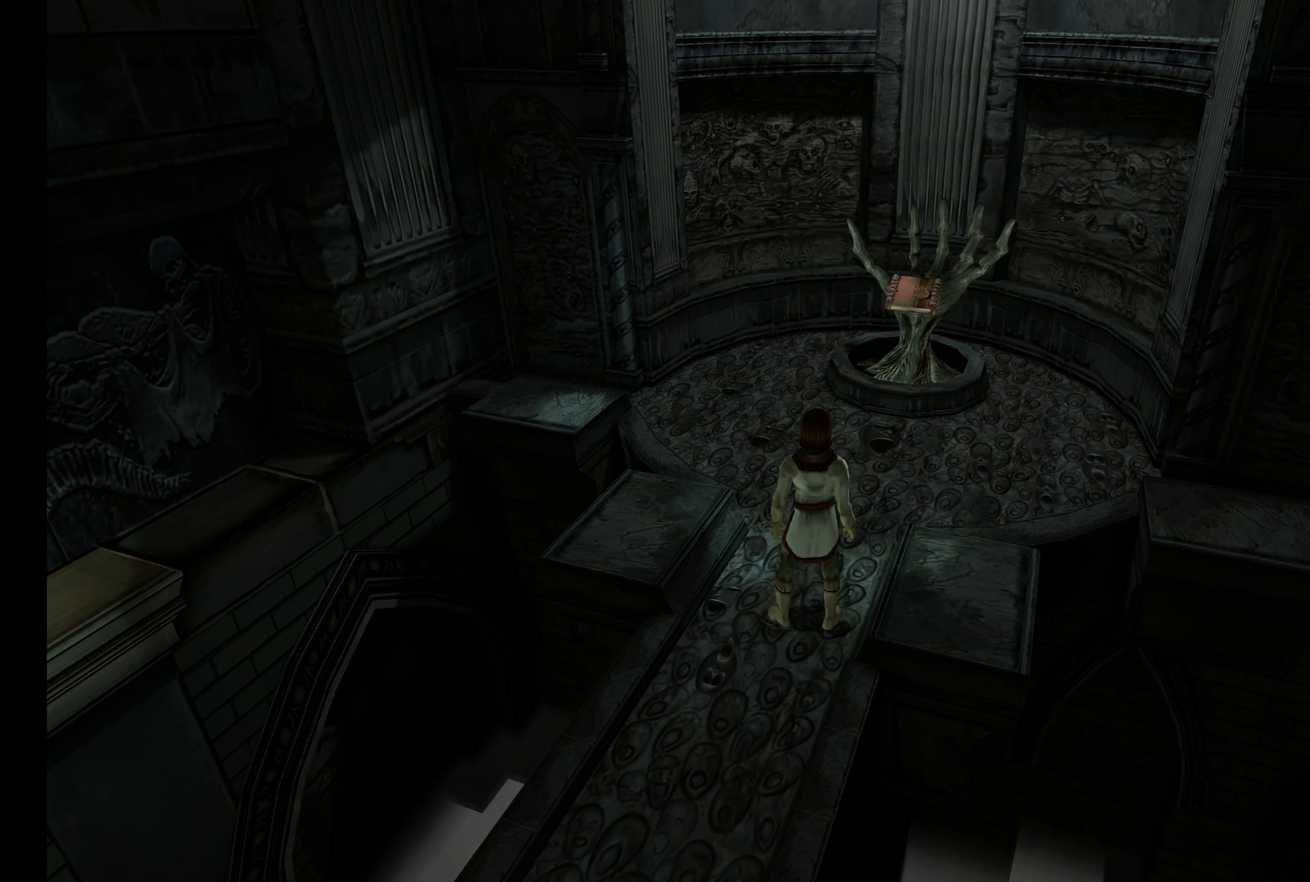
{"buttons": [], "left_stick": "up", "right_stick": "center", "button_events": []}
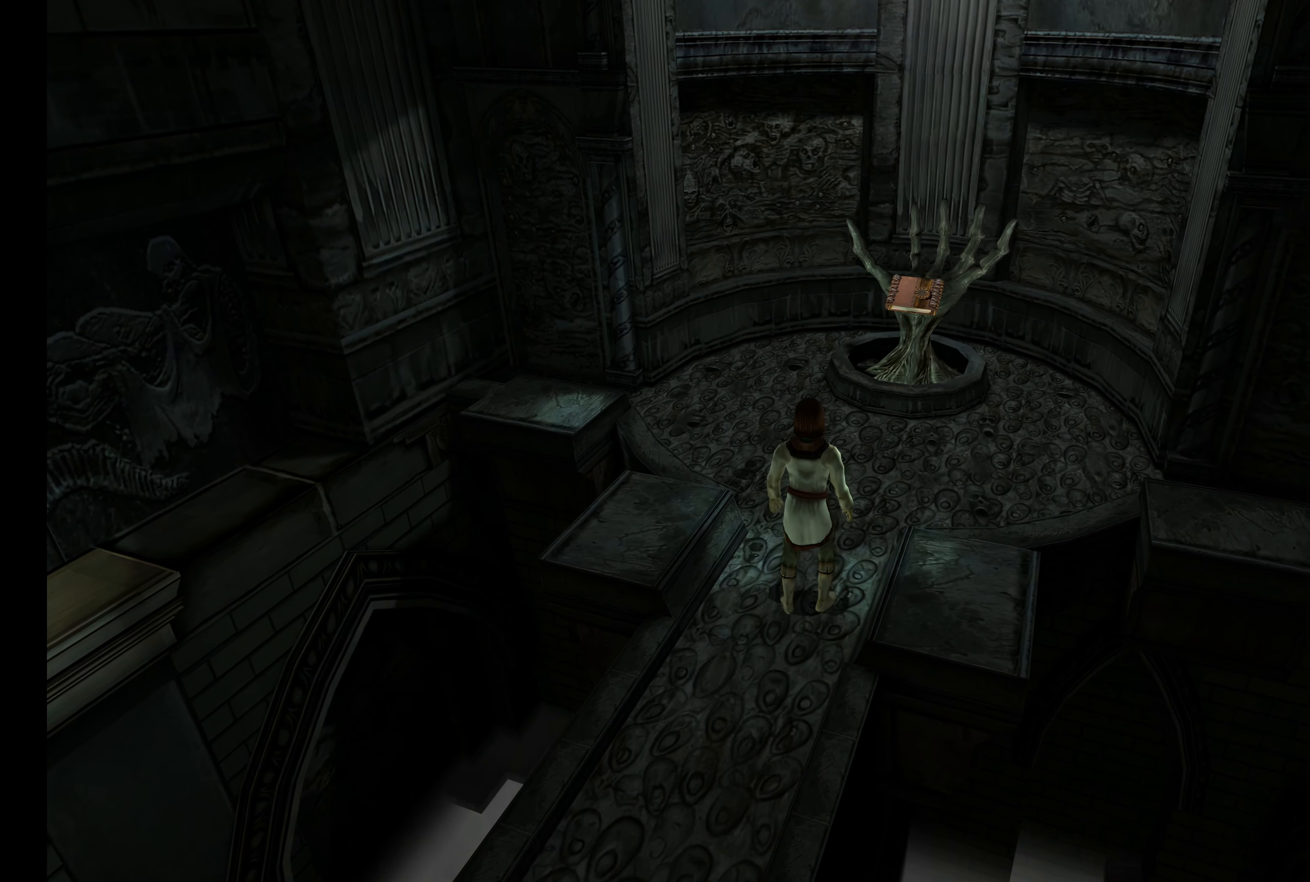
{"buttons": [], "left_stick": "up", "right_stick": "center", "button_events": []}
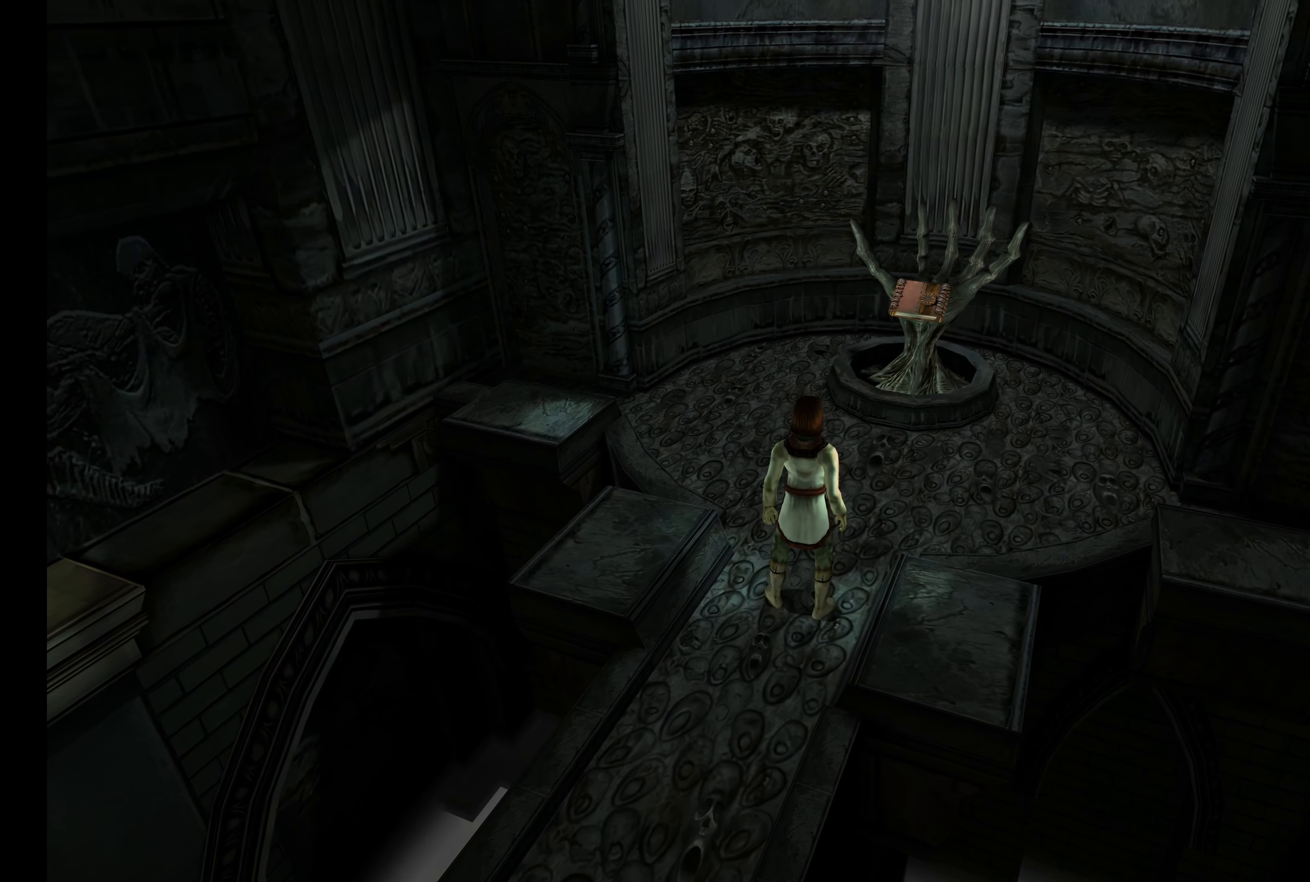
{"buttons": [], "left_stick": "center", "right_stick": "center", "button_events": []}
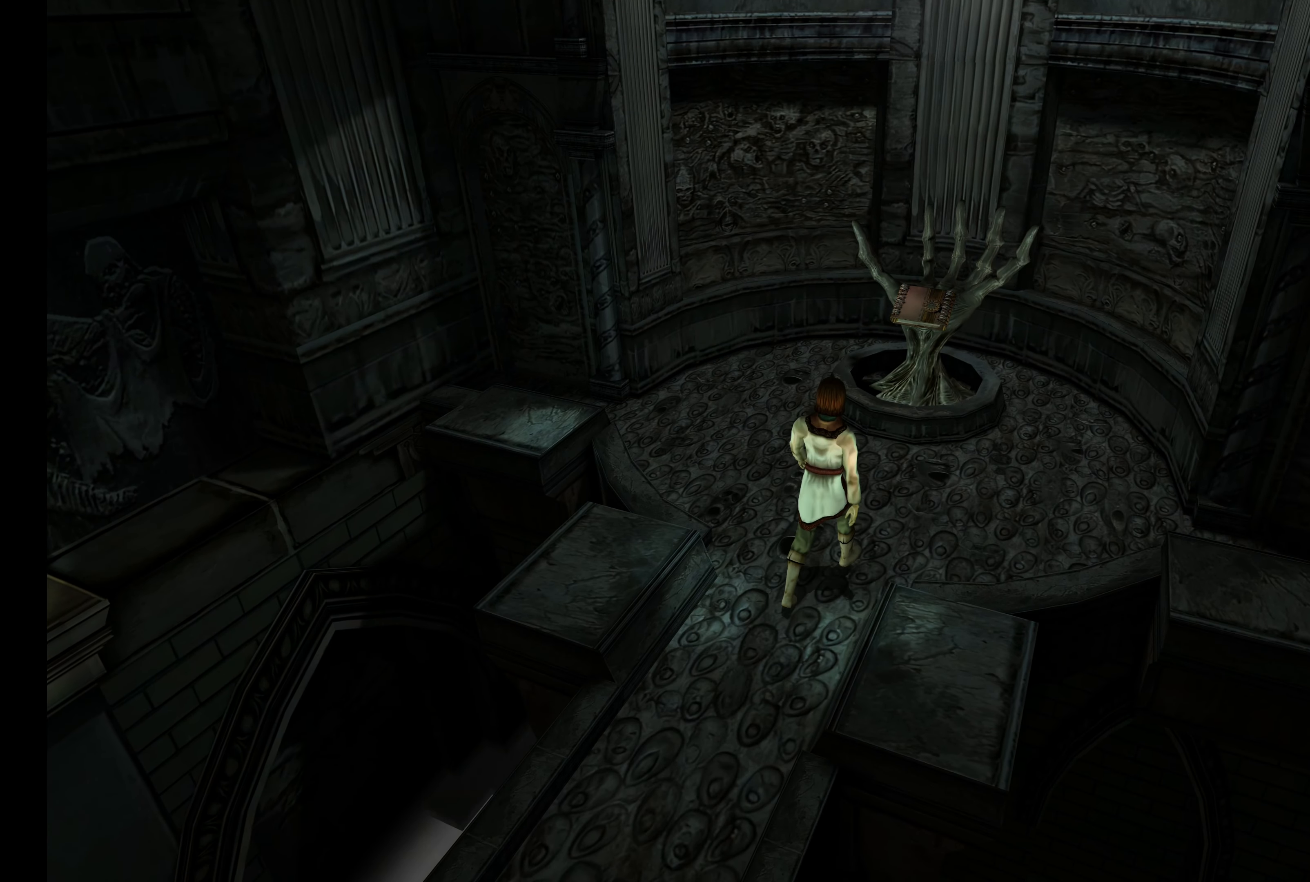
{"buttons": [], "left_stick": "center", "right_stick": "center", "button_events": []}
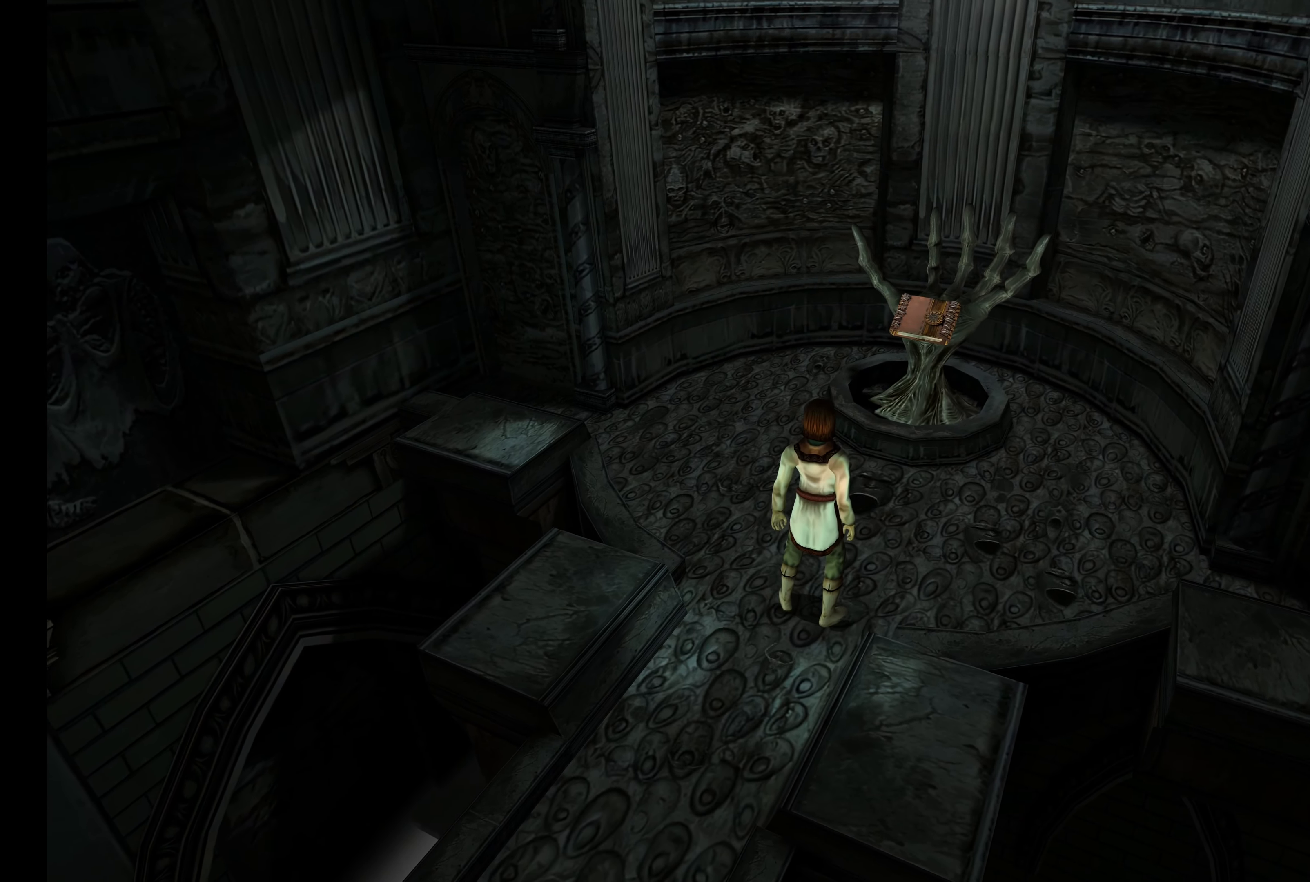
{"buttons": [], "left_stick": "up-right", "right_stick": "center", "button_events": []}
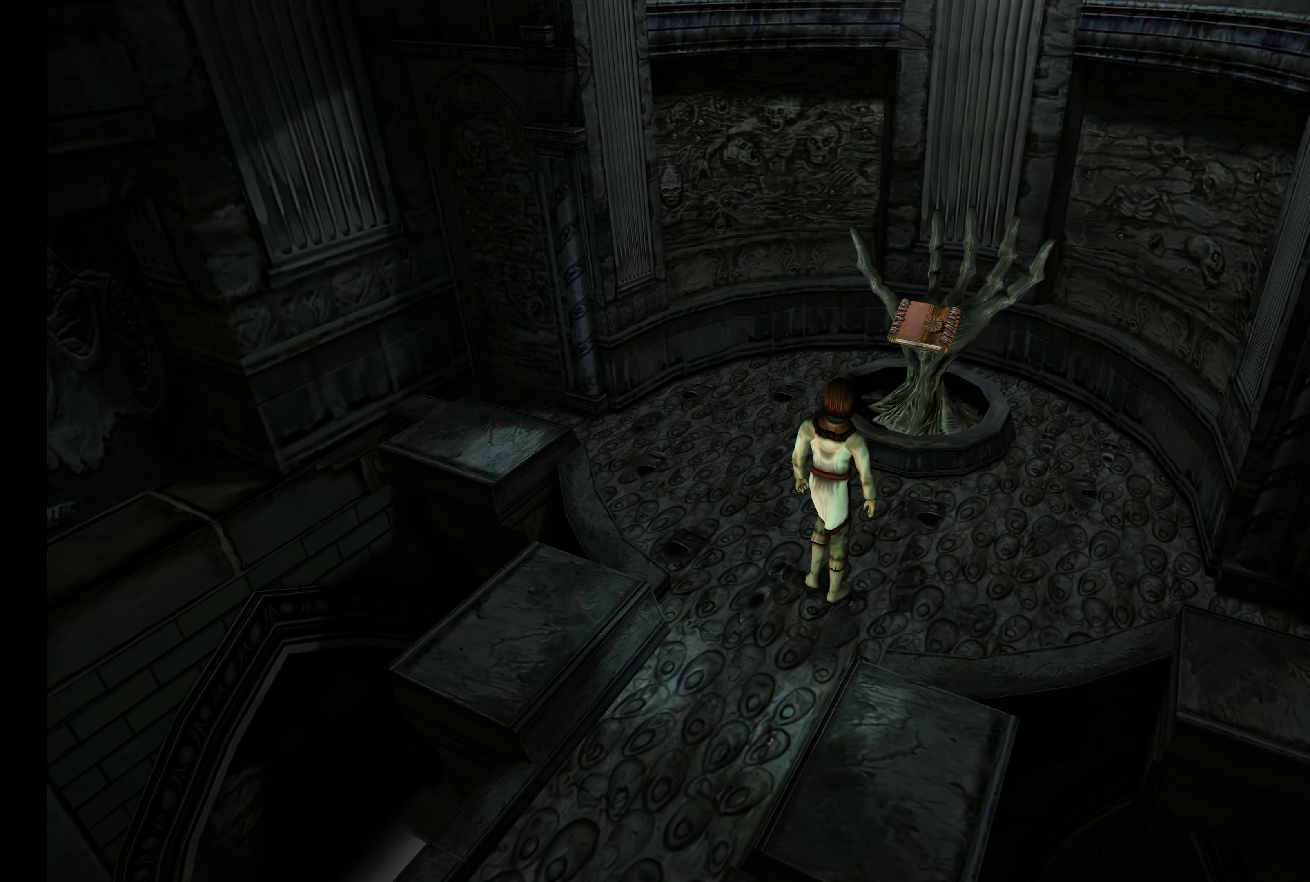
{"buttons": [], "left_stick": "center", "right_stick": "center", "button_events": []}
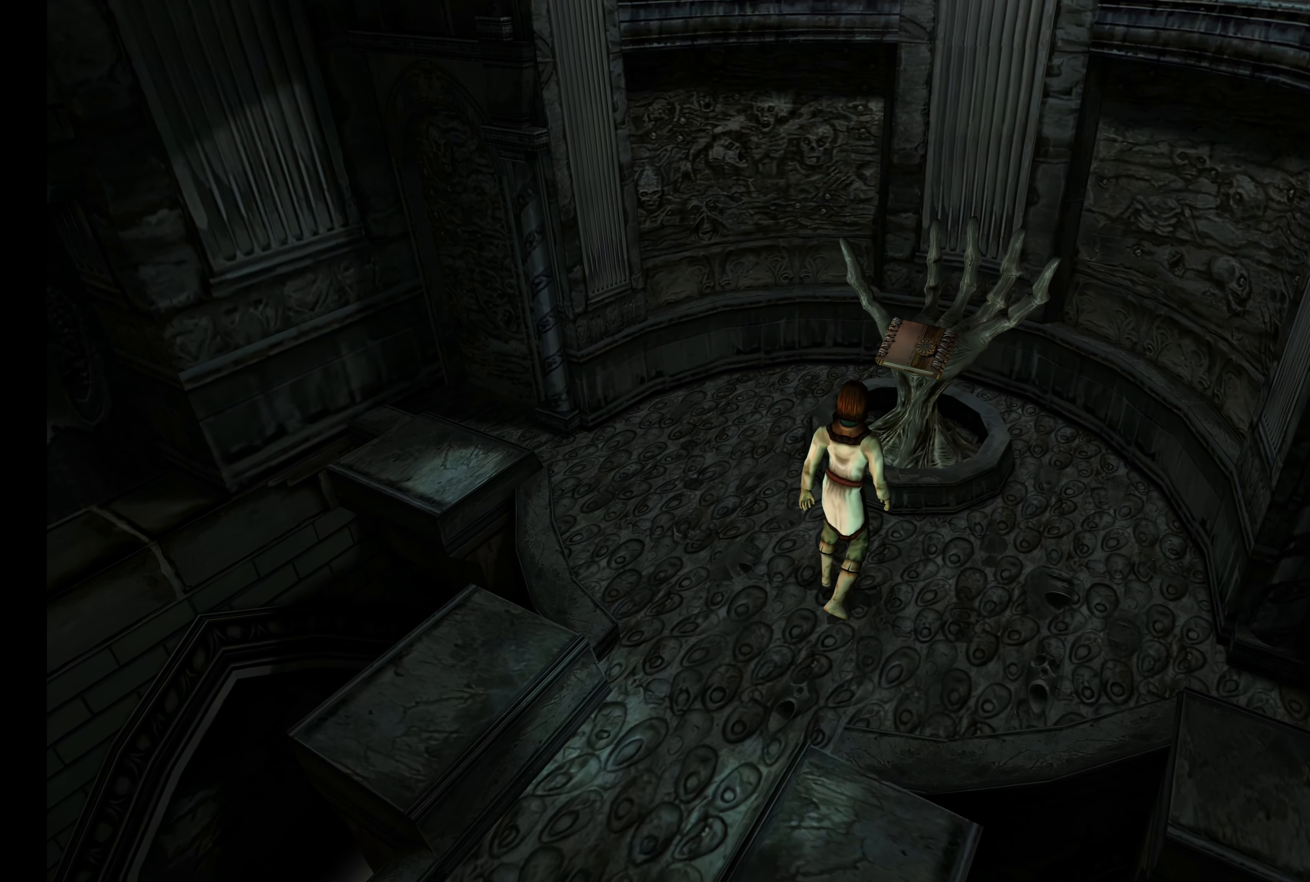
{"buttons": [], "left_stick": "center", "right_stick": "center", "button_events": []}
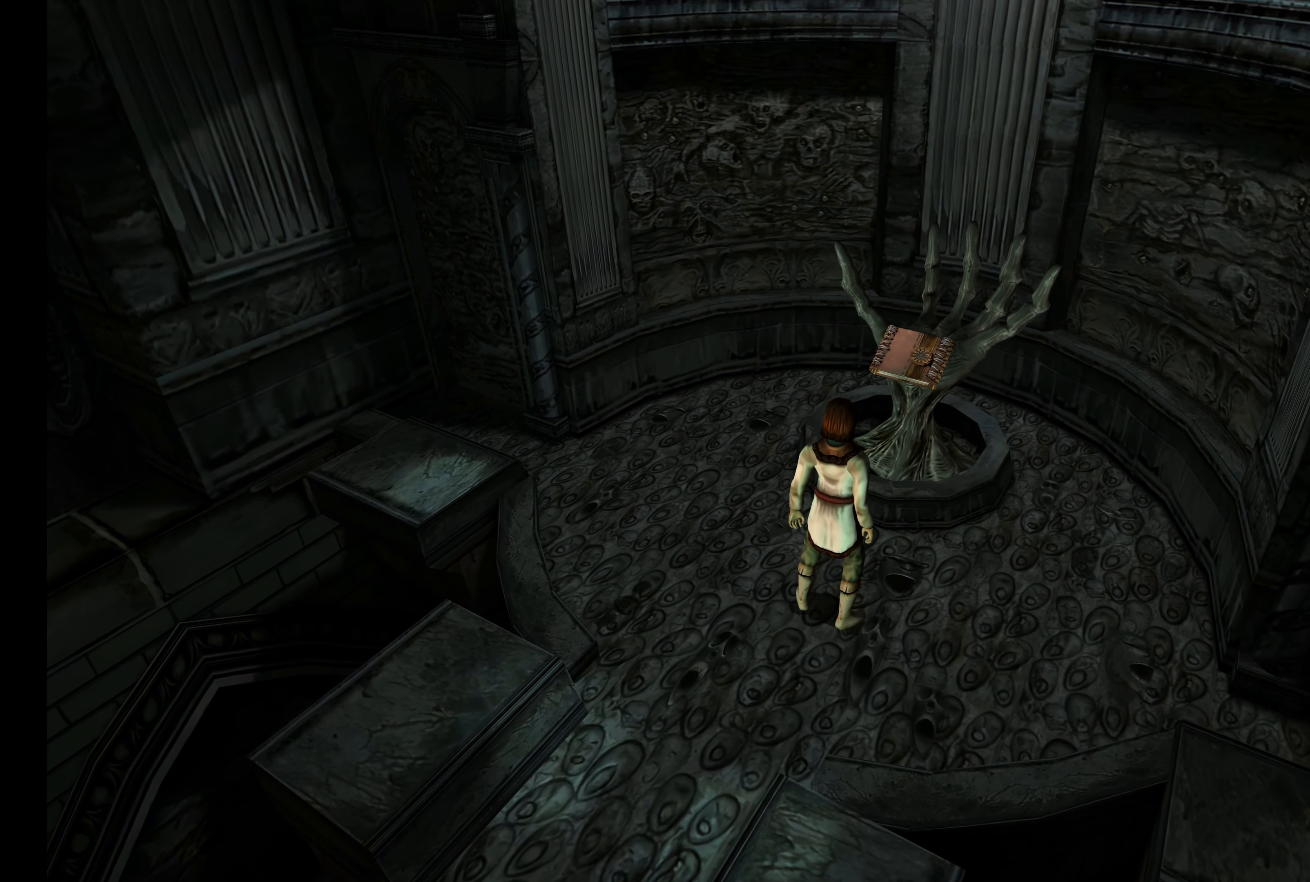
{"buttons": [], "left_stick": "center", "right_stick": "center", "button_events": []}
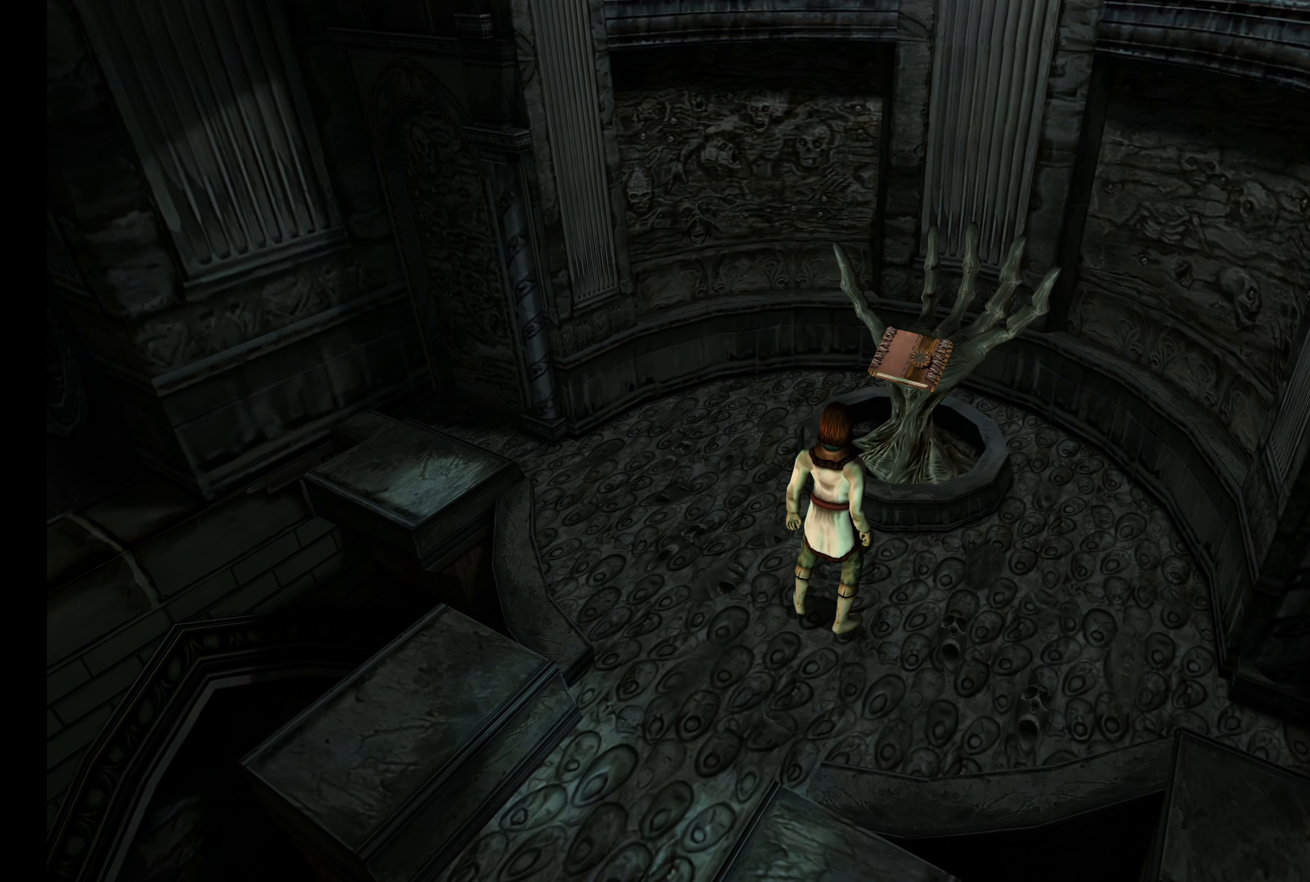
{"buttons": [], "left_stick": "center", "right_stick": "center", "button_events": []}
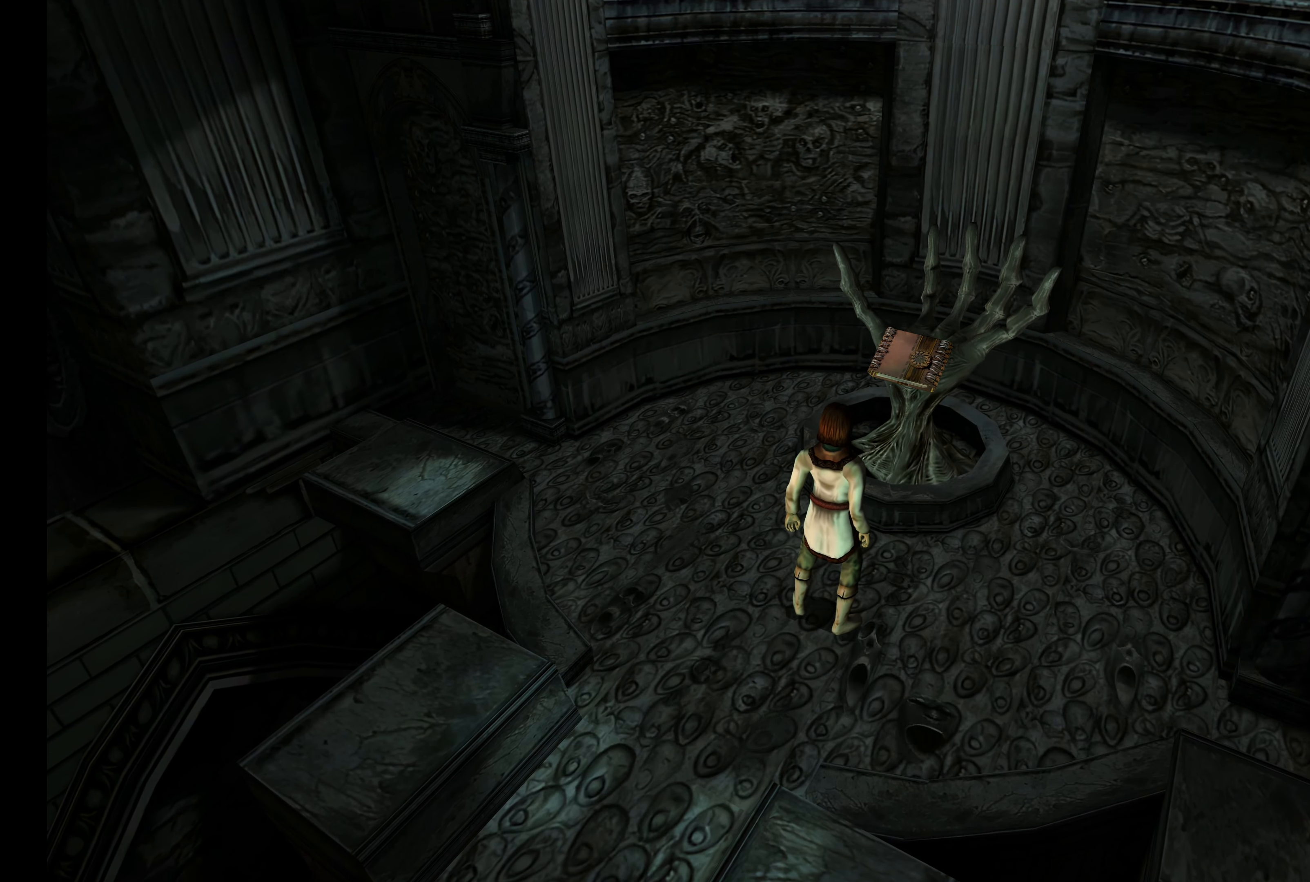
{"buttons": [], "left_stick": "center", "right_stick": "center", "button_events": []}
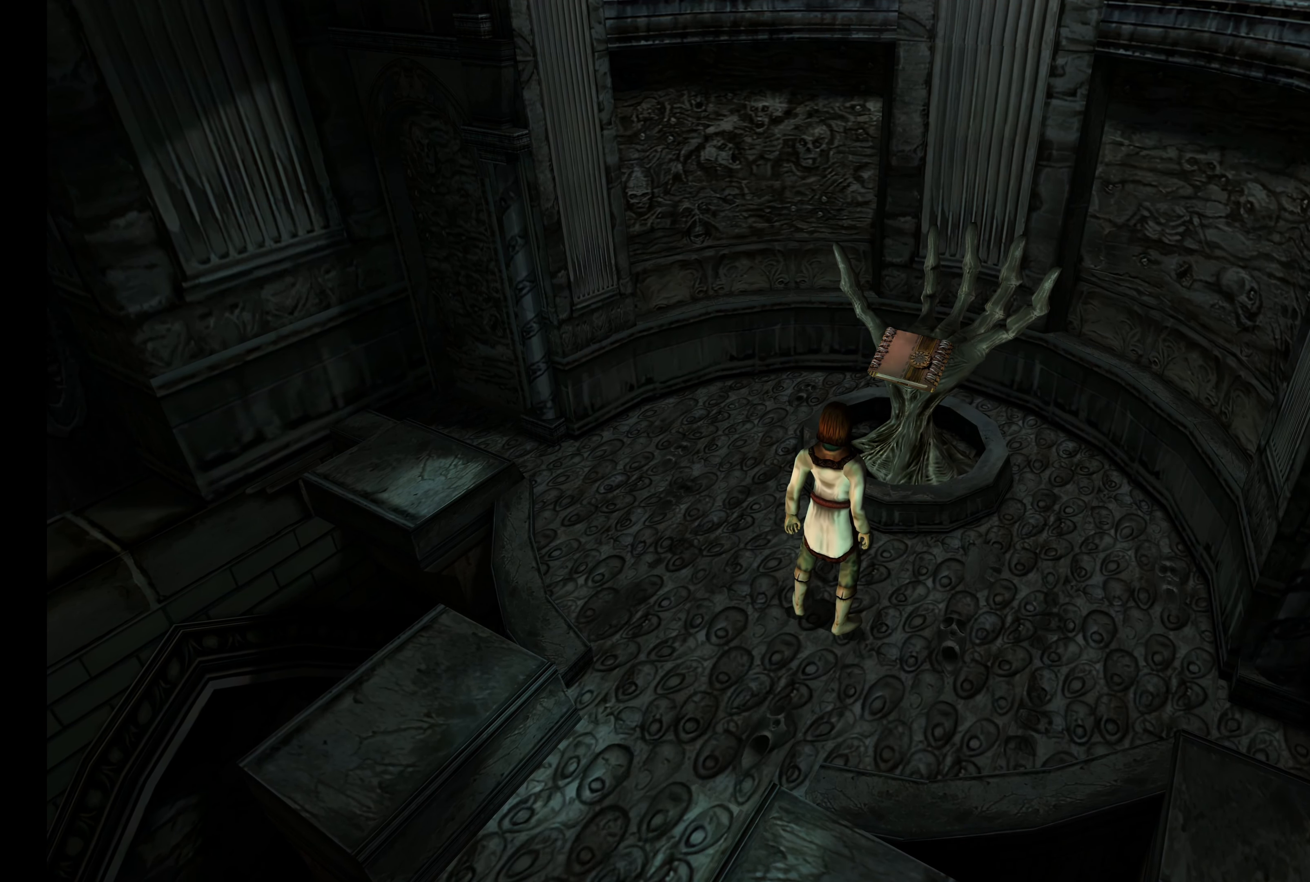
{"buttons": [], "left_stick": "up", "right_stick": "center", "button_events": []}
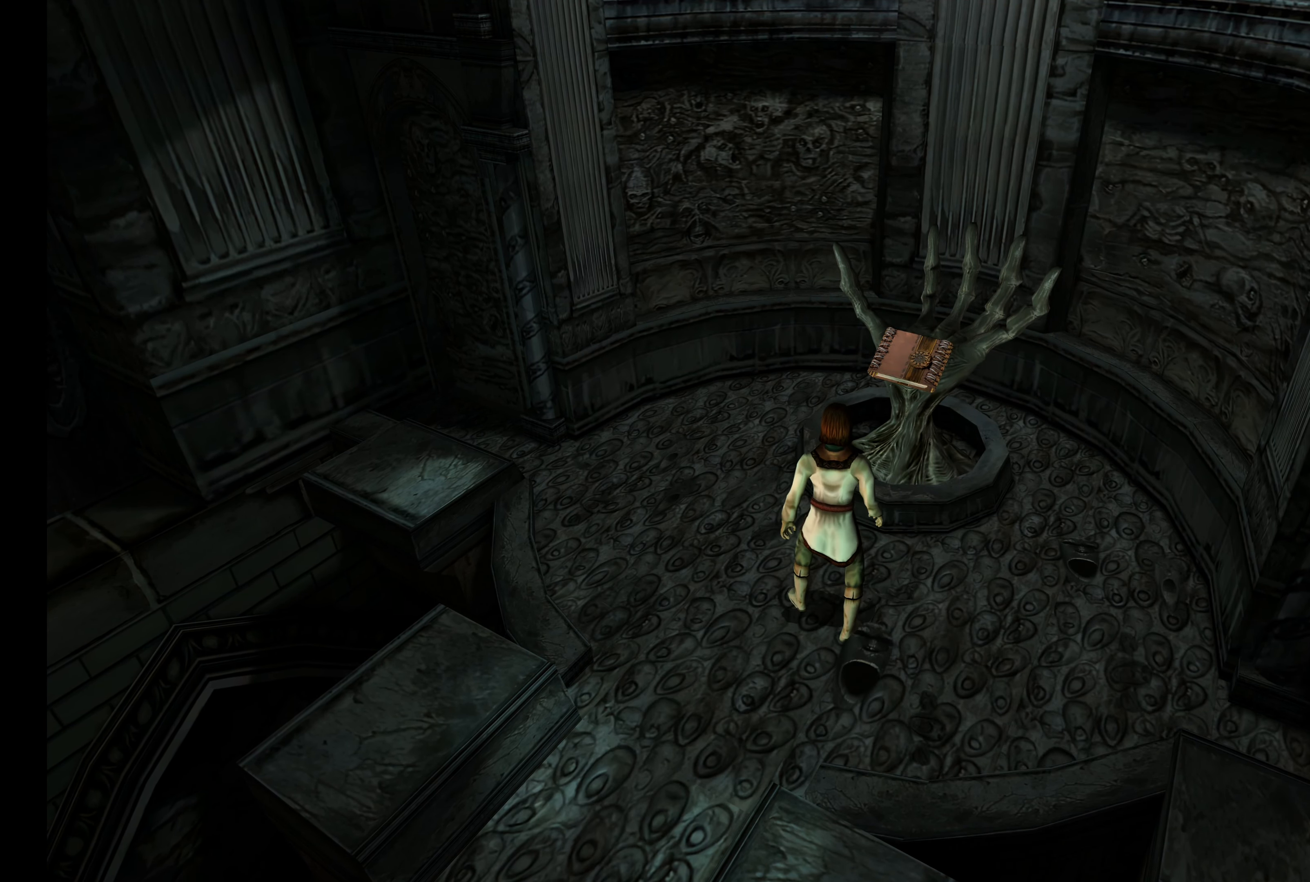
{"buttons": [], "left_stick": "center", "right_stick": "center", "button_events": []}
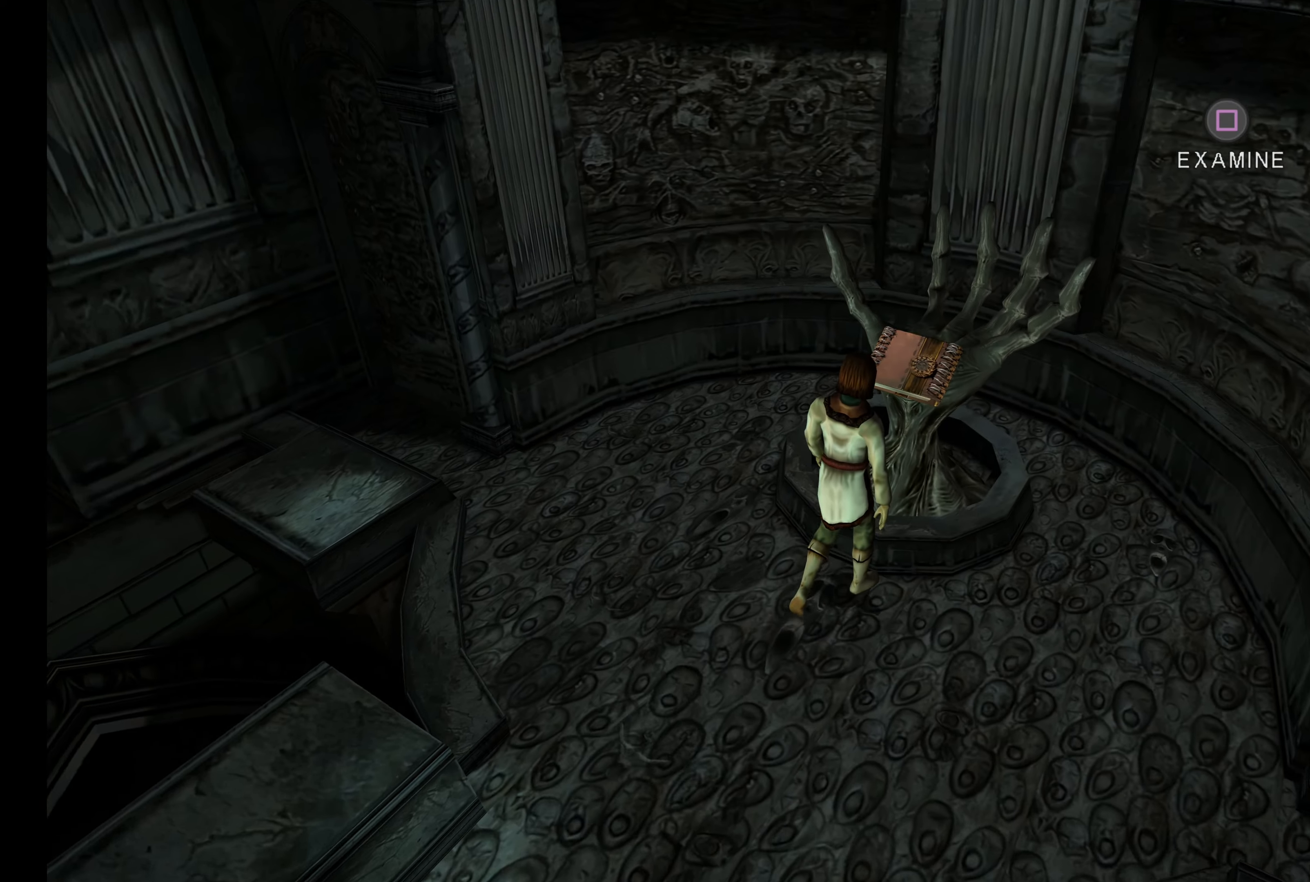
{"buttons": [], "left_stick": "center", "right_stick": "center", "button_events": []}
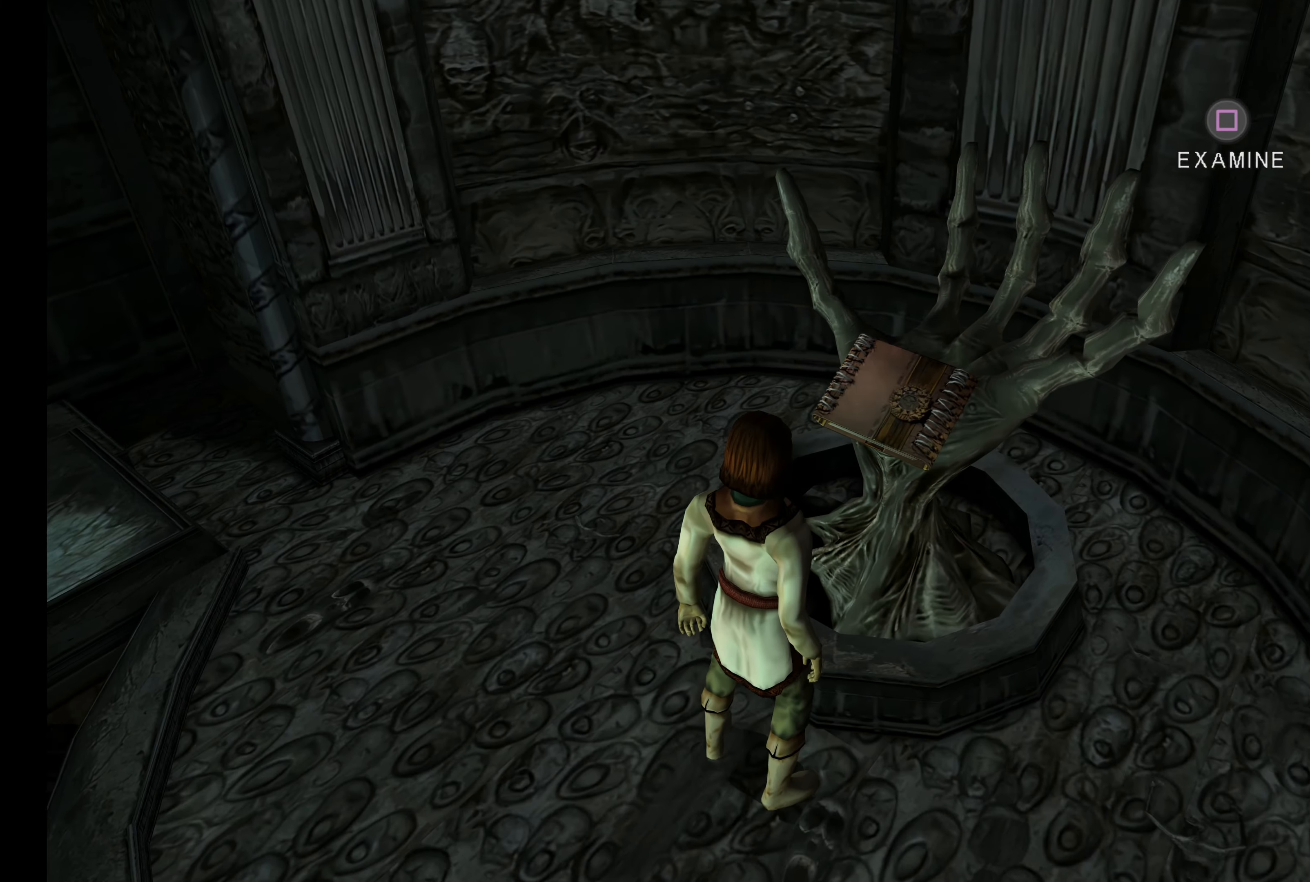
{"buttons": [], "left_stick": "center", "right_stick": "center", "button_events": []}
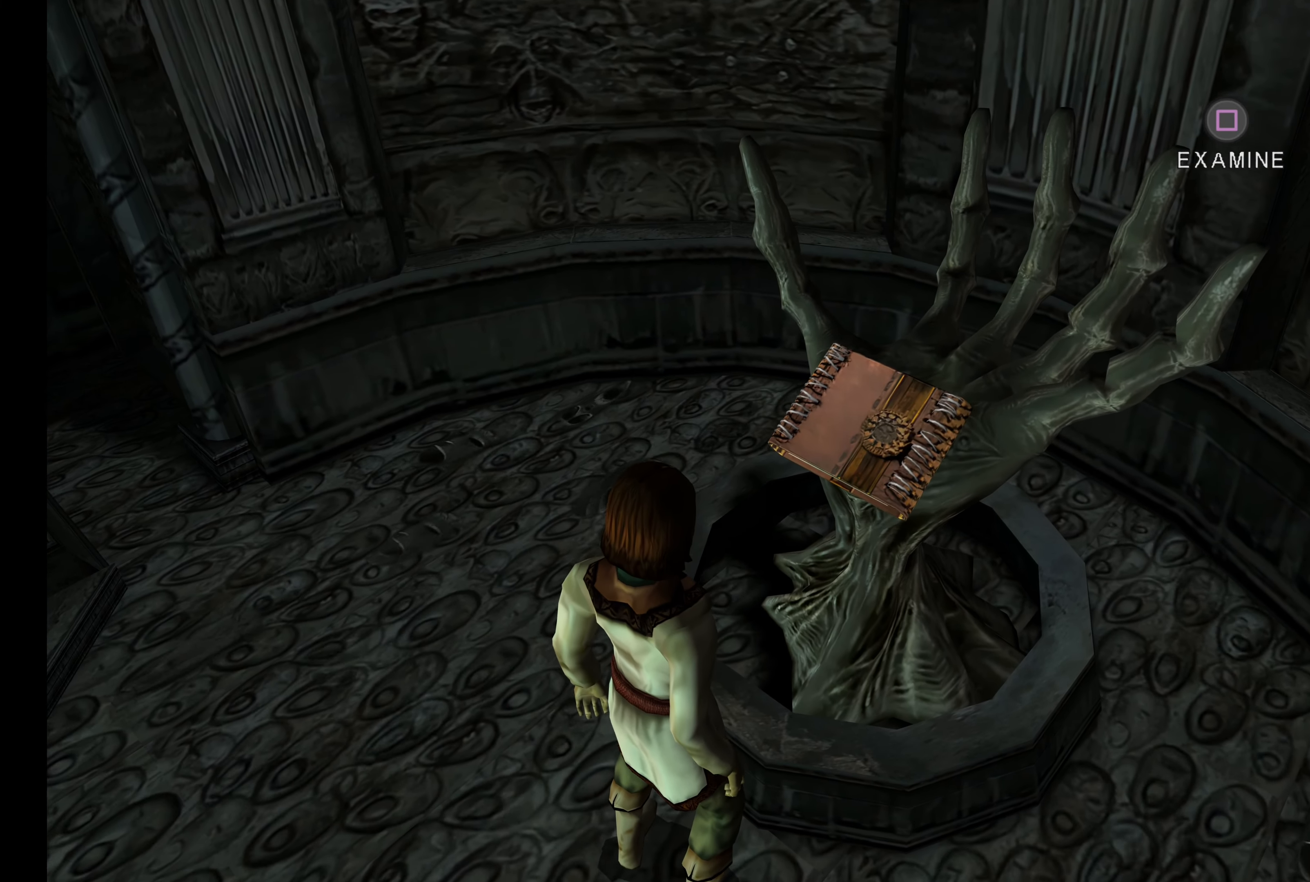
{"buttons": [], "left_stick": "center", "right_stick": "center", "button_events": [[233, "SQUARE", "down"], [416, "SQUARE", "up"]]}